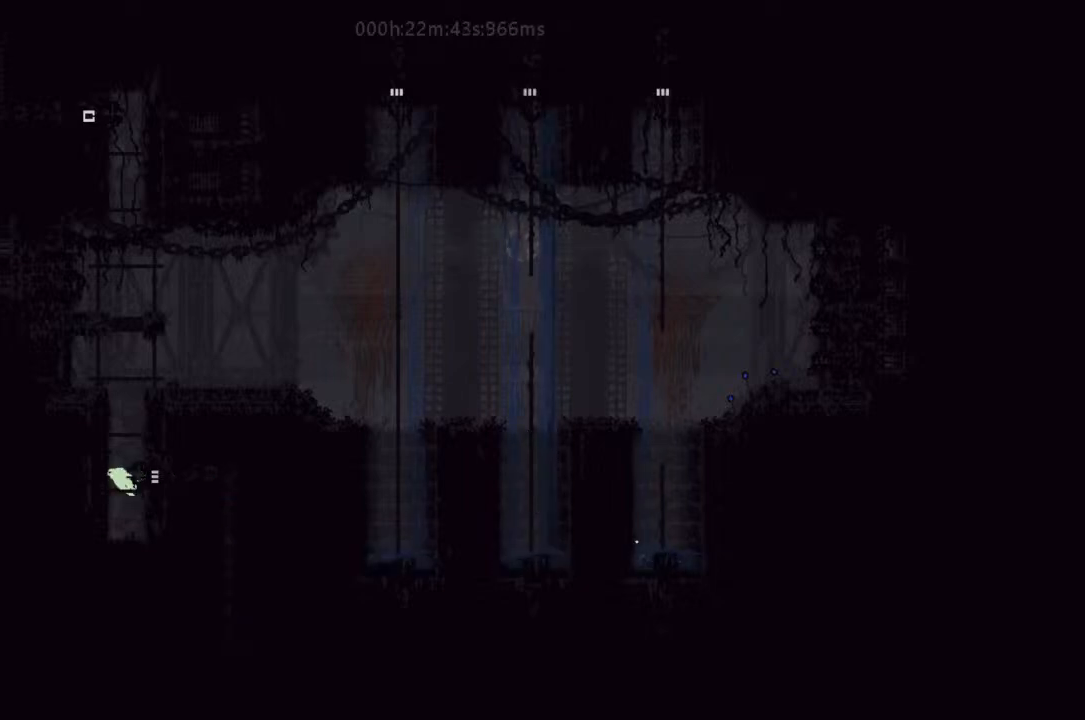
Gameplay with keyboard and mouse; each line is a JSON object with the keys held at the frame after it. "events" lists presses ("down") and releases ("up") of "down", "g", "j", "left", "r", "right", "t" and "up" between this image and that frame as [ms after this image, input, new state], when the widget could be followed in between. No other keys are recorded. Mouse buttons are not recorded. Not read: mouse_move.
{"keys": ["j"], "events": [[33, "j", "up"], [67, "j", "down"], [200, "j", "up"], [233, "j", "down"], [367, "j", "up"], [467, "j", "down"]]}
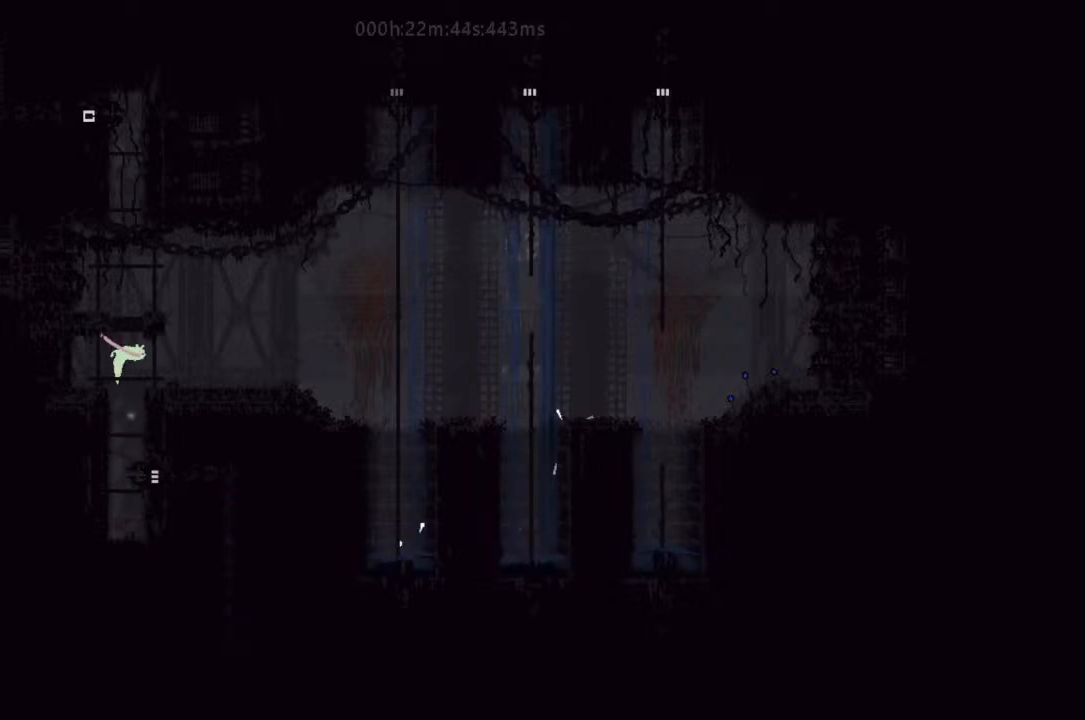
{"keys": [], "events": [[33, "j", "up"], [67, "j", "down"], [200, "j", "up"], [300, "j", "down"], [333, "j", "up"], [400, "j", "down"], [500, "j", "up"]]}
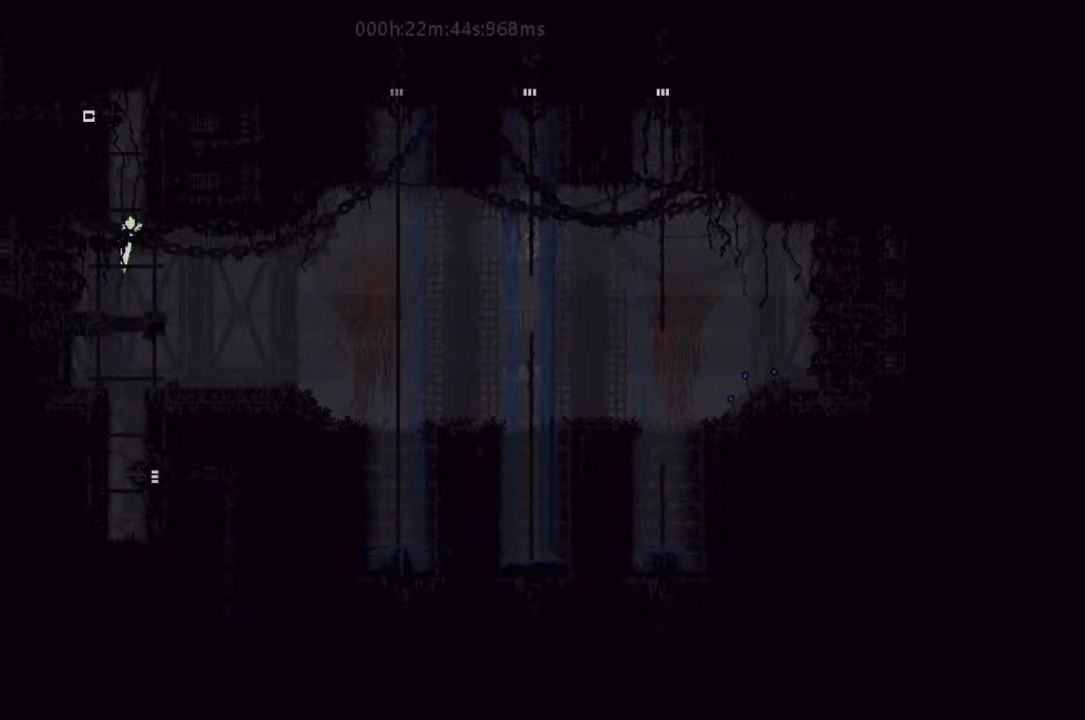
{"keys": ["left"], "events": [[67, "j", "down"], [200, "j", "up"], [233, "j", "down"], [333, "left", "down"], [367, "j", "up"]]}
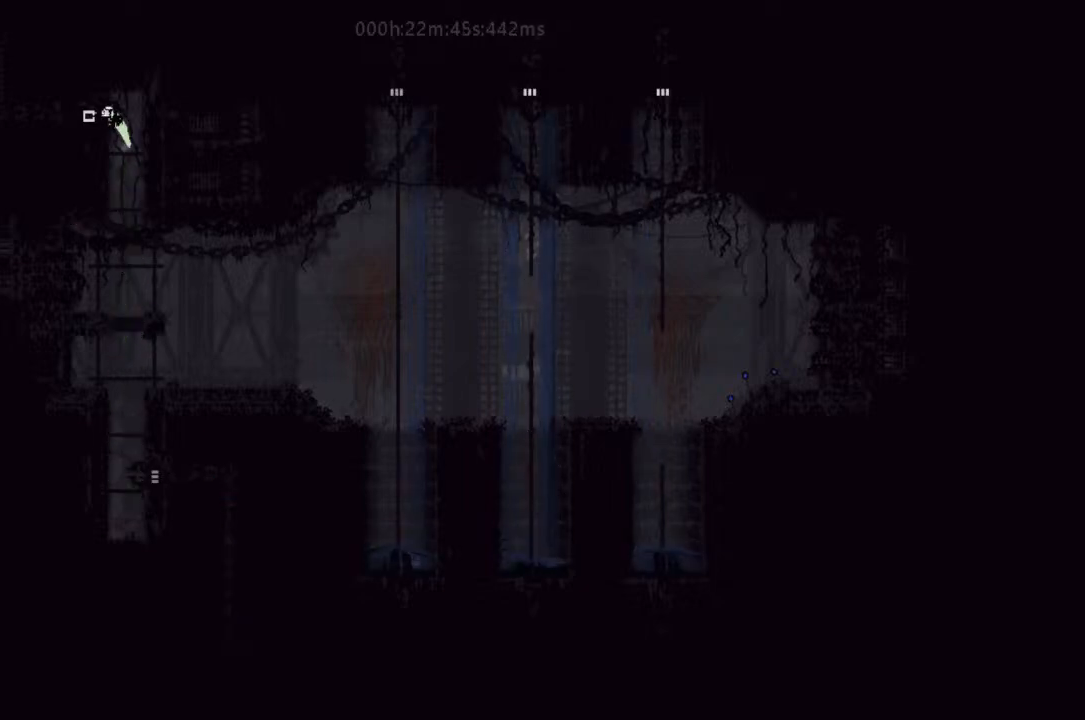
{"keys": ["left"], "events": []}
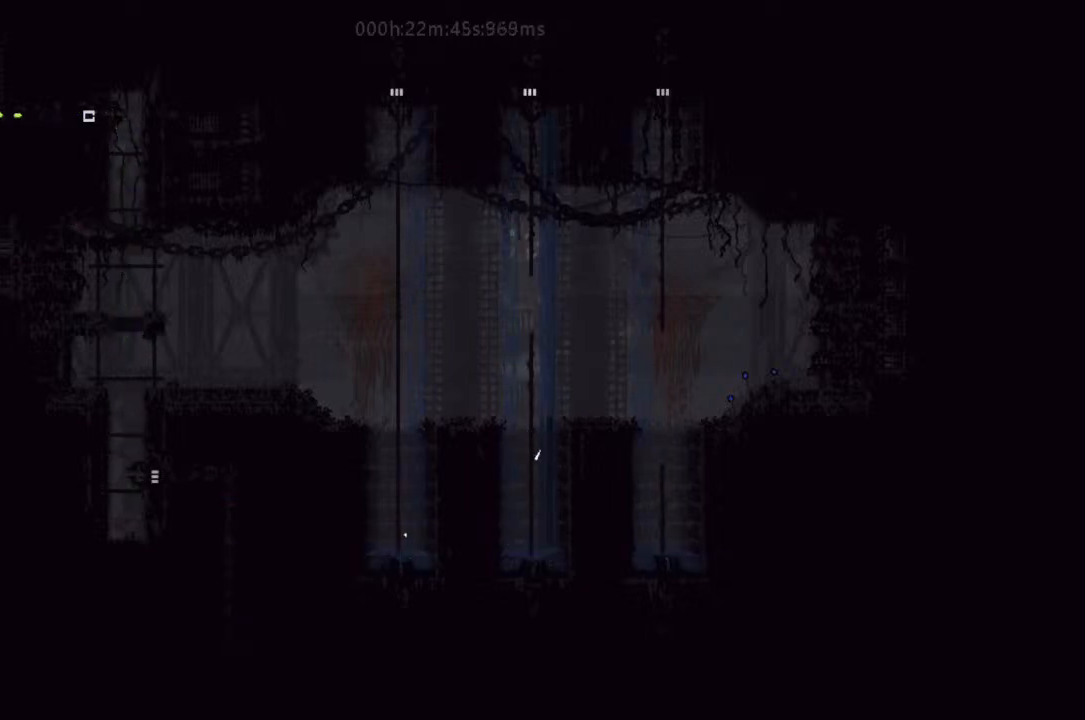
{"keys": ["left"], "events": []}
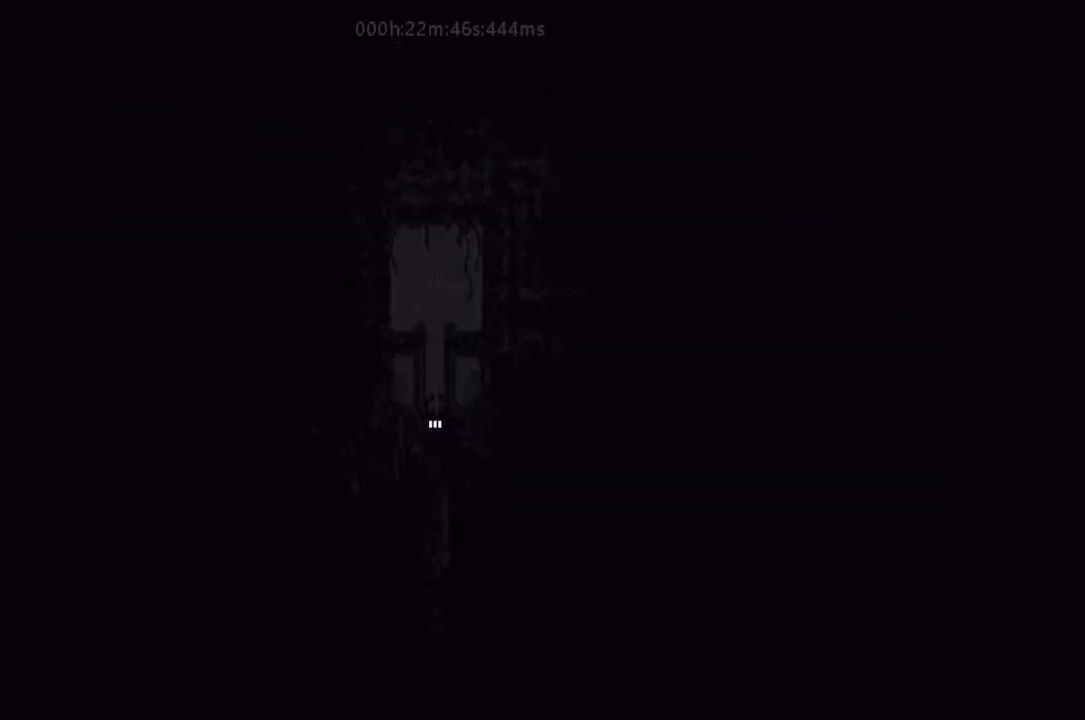
{"keys": ["left"], "events": []}
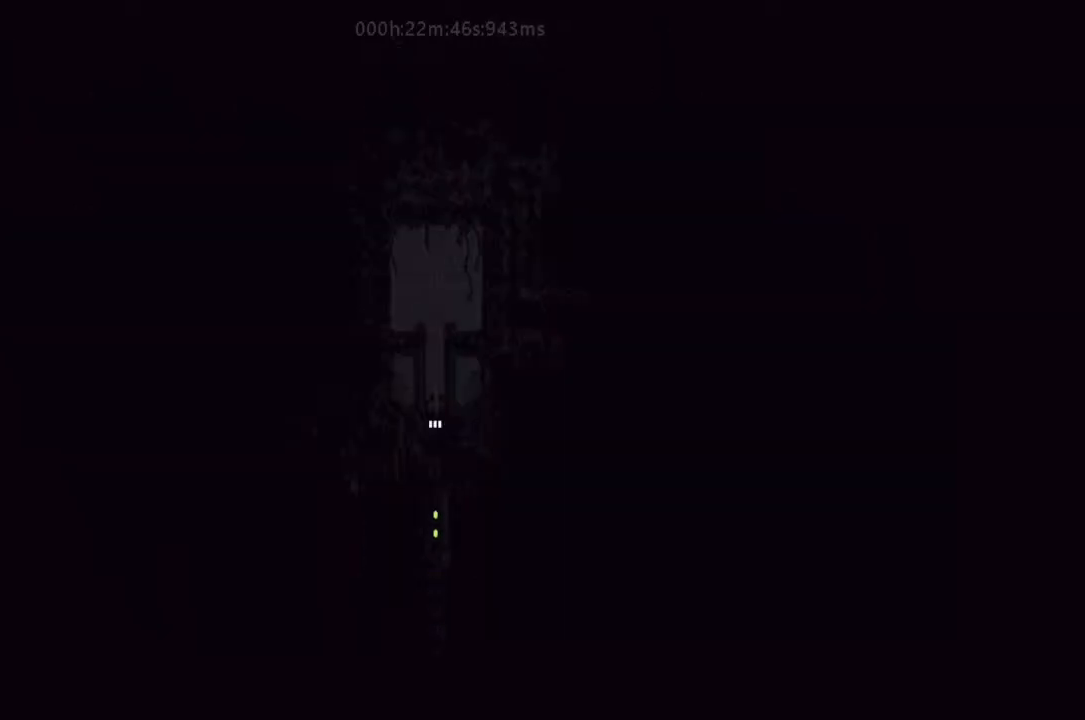
{"keys": ["j", "up"], "events": [[300, "left", "up"], [300, "up", "down"], [333, "j", "down"]]}
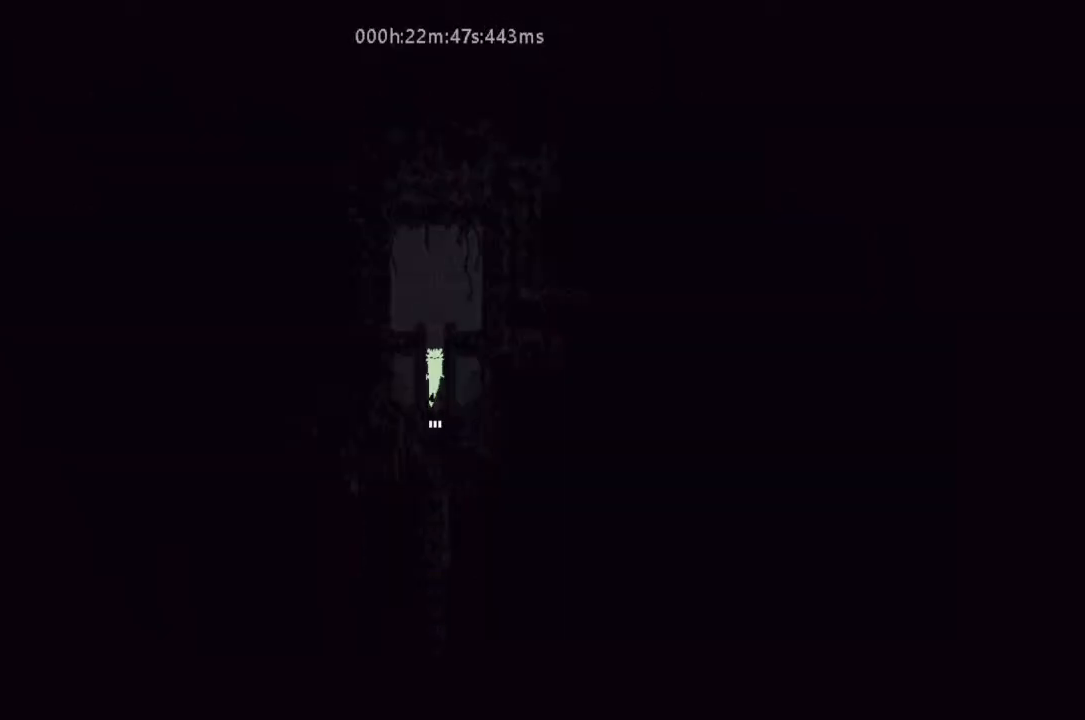
{"keys": ["right"], "events": [[167, "right", "down"], [200, "up", "up"], [300, "j", "up"]]}
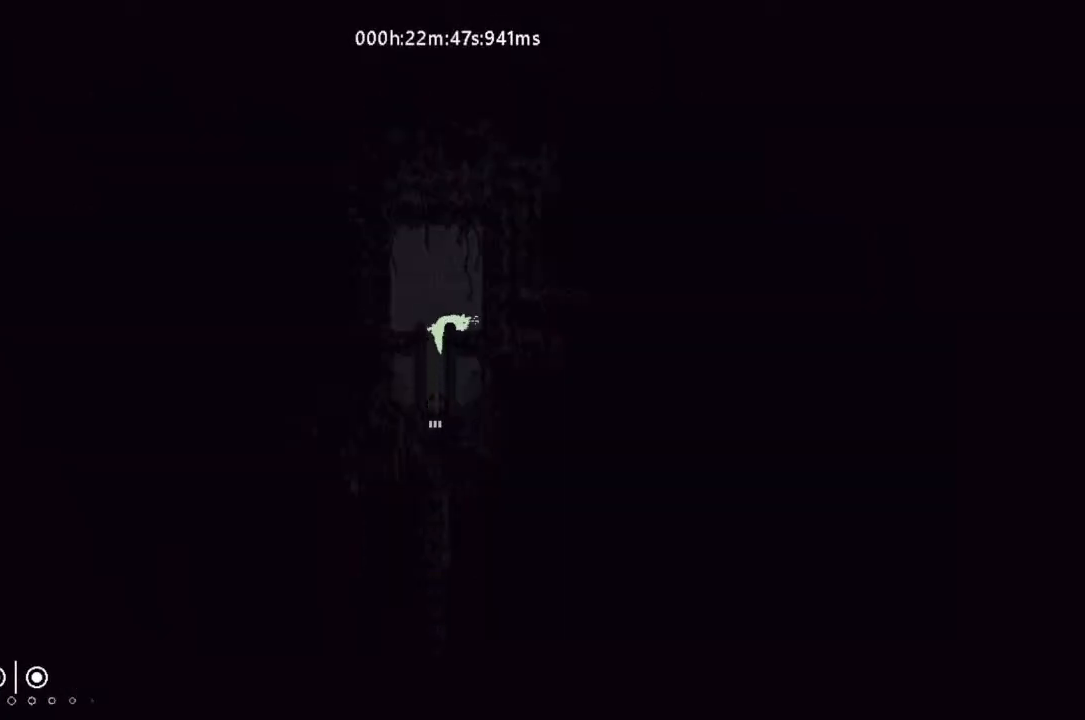
{"keys": [], "events": [[200, "right", "up"]]}